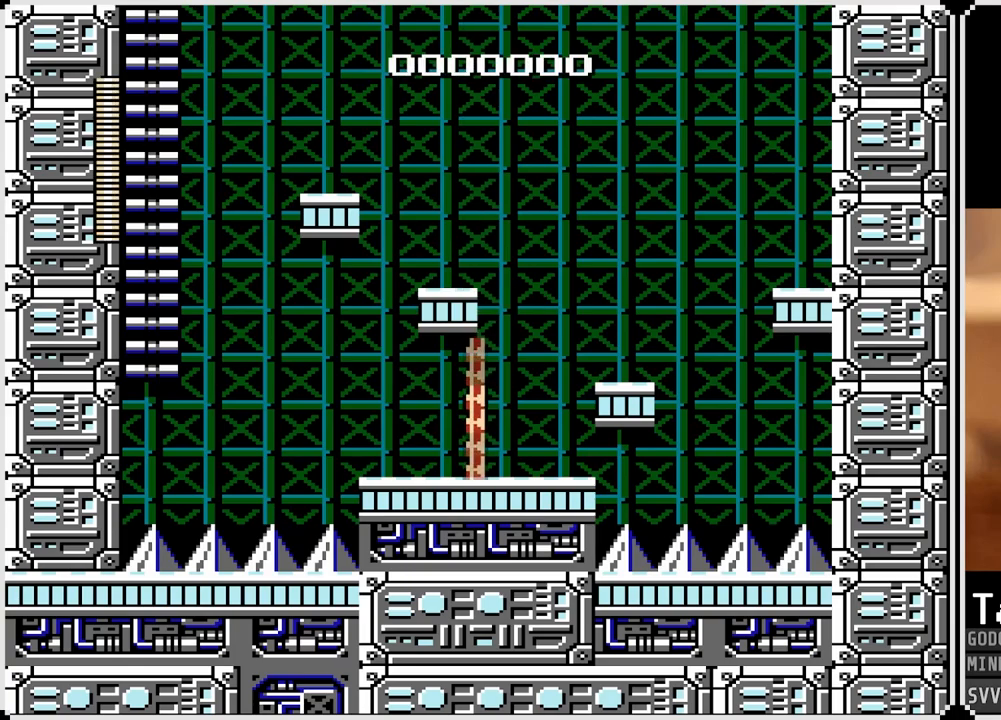
Gameplay with a controller (PlayStation layout); each line is a JSON object with the inputs held at the frame after it. "events" lists button and stick changes between this image and that frame as [ms after this image, input, new state], when the widget could be followed in between.
{"buttons": ["CROSS", "DPAD_RIGHT"], "left_stick": "center", "right_stick": "center", "events": [[150, "DPAD_RIGHT", "down"], [367, "CROSS", "down"]]}
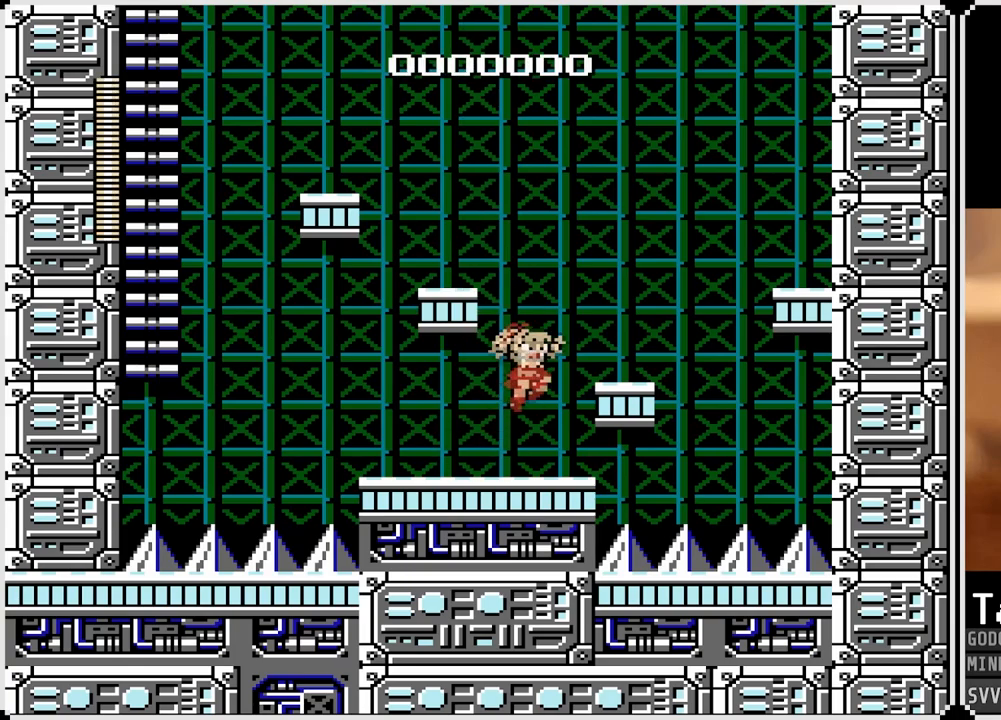
{"buttons": ["CROSS", "DPAD_LEFT"], "left_stick": "center", "right_stick": "center", "events": [[67, "CROSS", "up"], [267, "DPAD_RIGHT", "up"], [350, "DPAD_LEFT", "down"], [367, "CROSS", "down"]]}
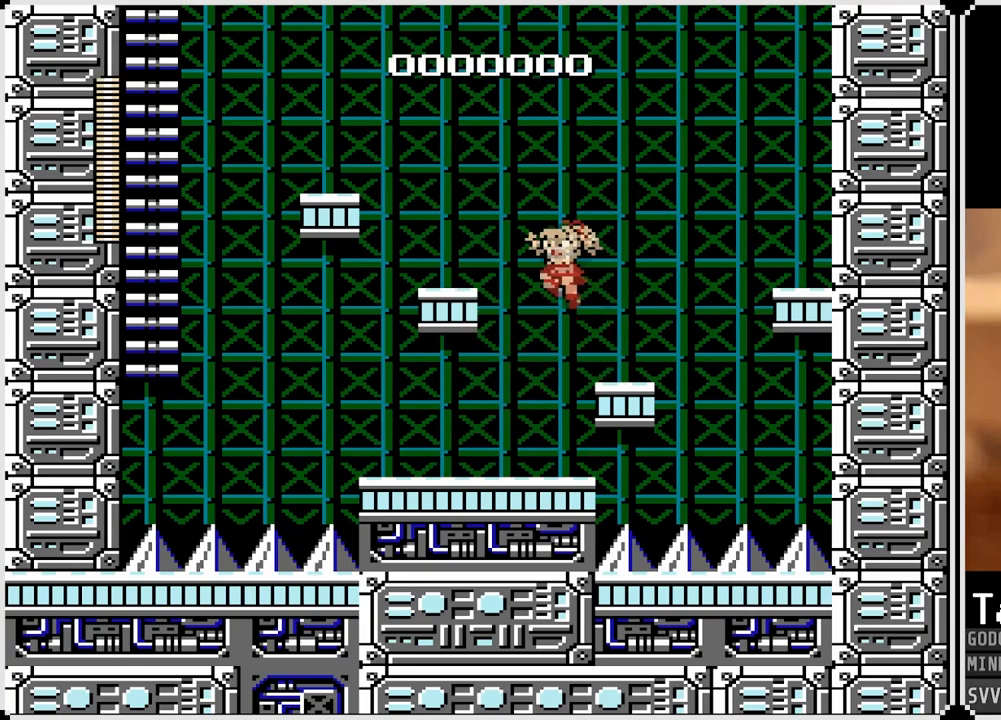
{"buttons": ["CROSS"], "left_stick": "center", "right_stick": "center", "events": [[100, "CROSS", "up"], [400, "CROSS", "down"], [433, "DPAD_LEFT", "up"]]}
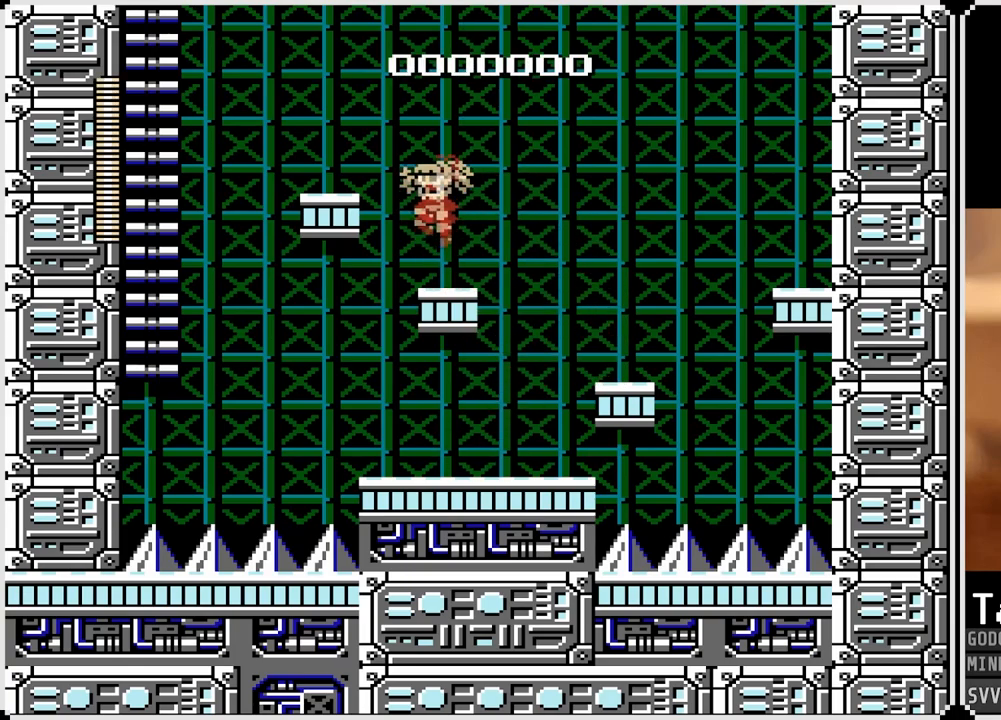
{"buttons": [], "left_stick": "center", "right_stick": "center", "events": [[367, "CROSS", "up"]]}
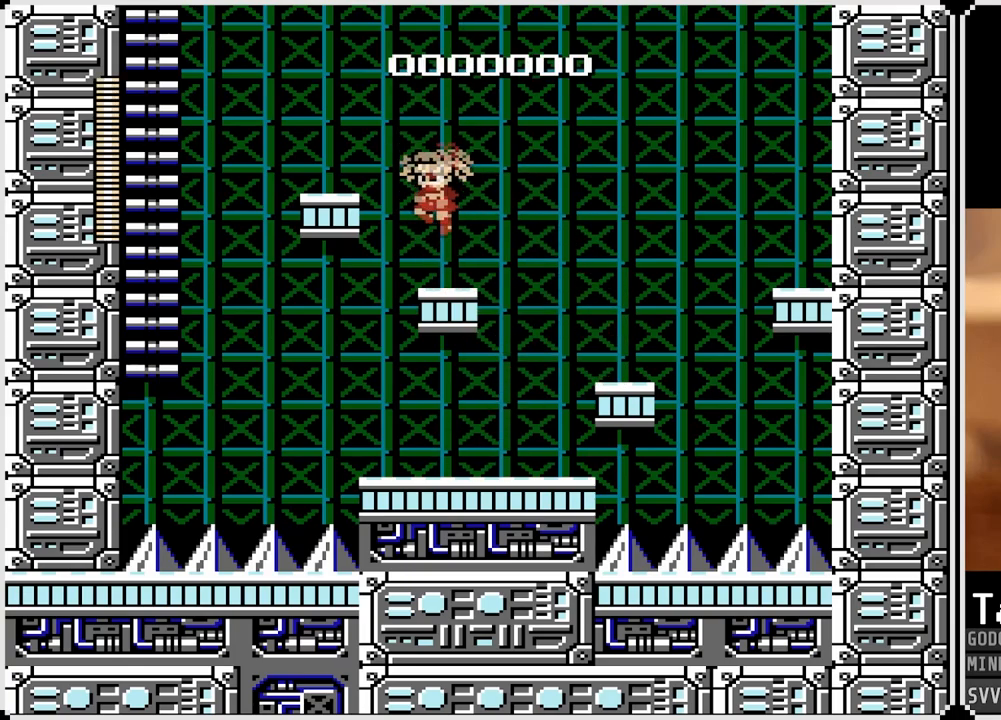
{"buttons": ["CROSS"], "left_stick": "center", "right_stick": "center", "events": [[433, "CROSS", "down"]]}
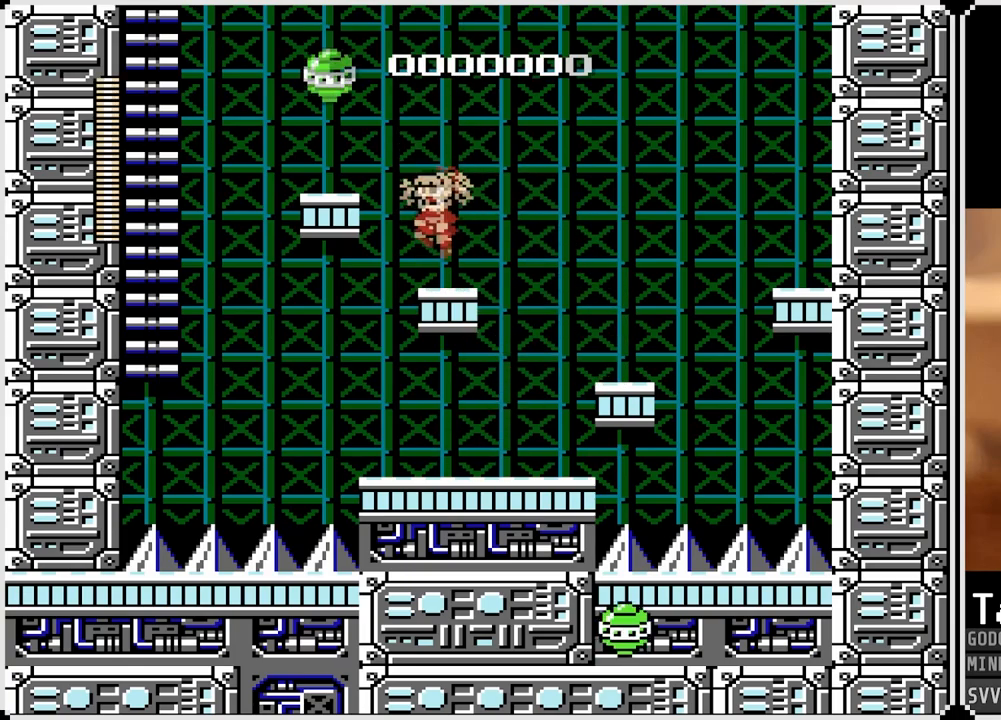
{"buttons": [], "left_stick": "center", "right_stick": "center", "events": [[200, "SQUARE", "down"], [250, "CROSS", "up"], [317, "SQUARE", "up"]]}
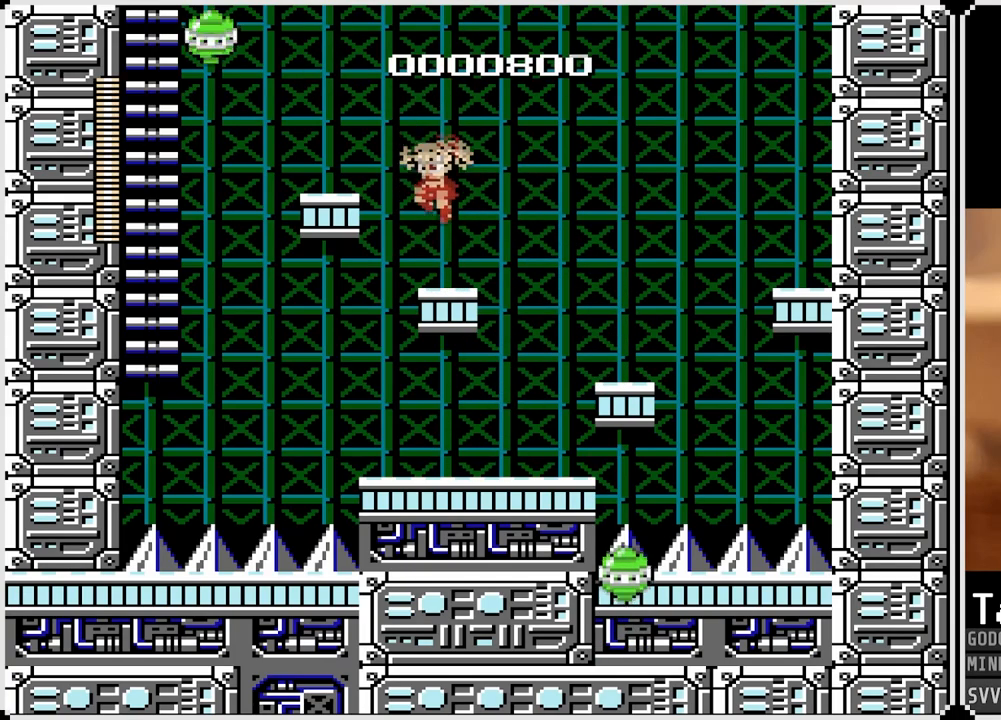
{"buttons": ["CROSS"], "left_stick": "center", "right_stick": "center", "events": [[250, "CROSS", "down"]]}
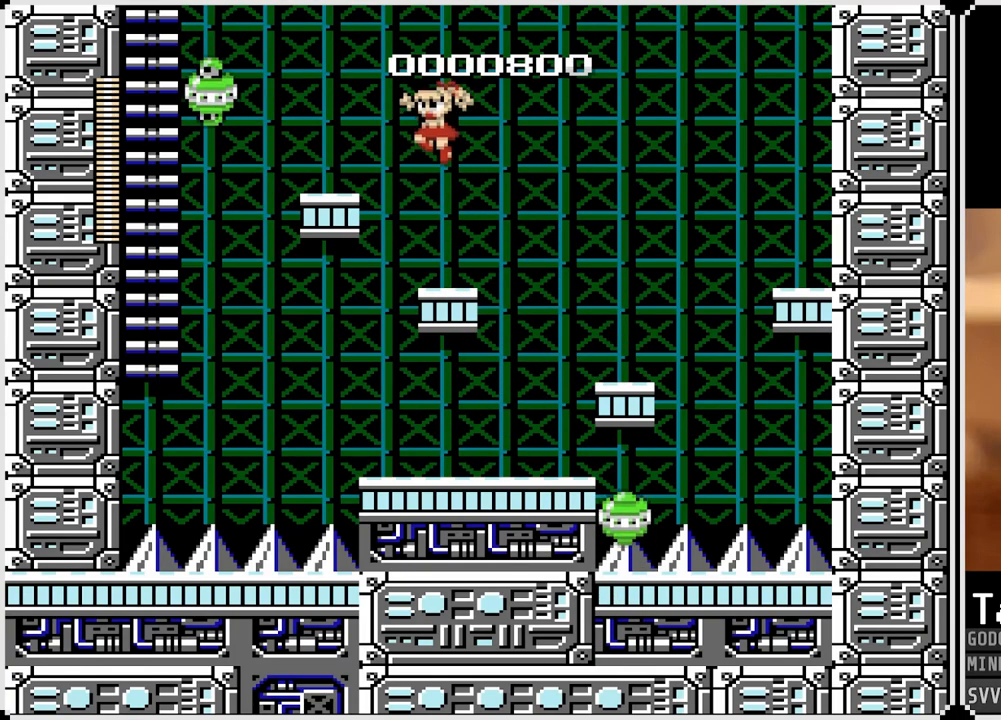
{"buttons": [], "left_stick": "center", "right_stick": "center", "events": [[50, "SQUARE", "down"], [133, "CROSS", "up"], [200, "SQUARE", "up"]]}
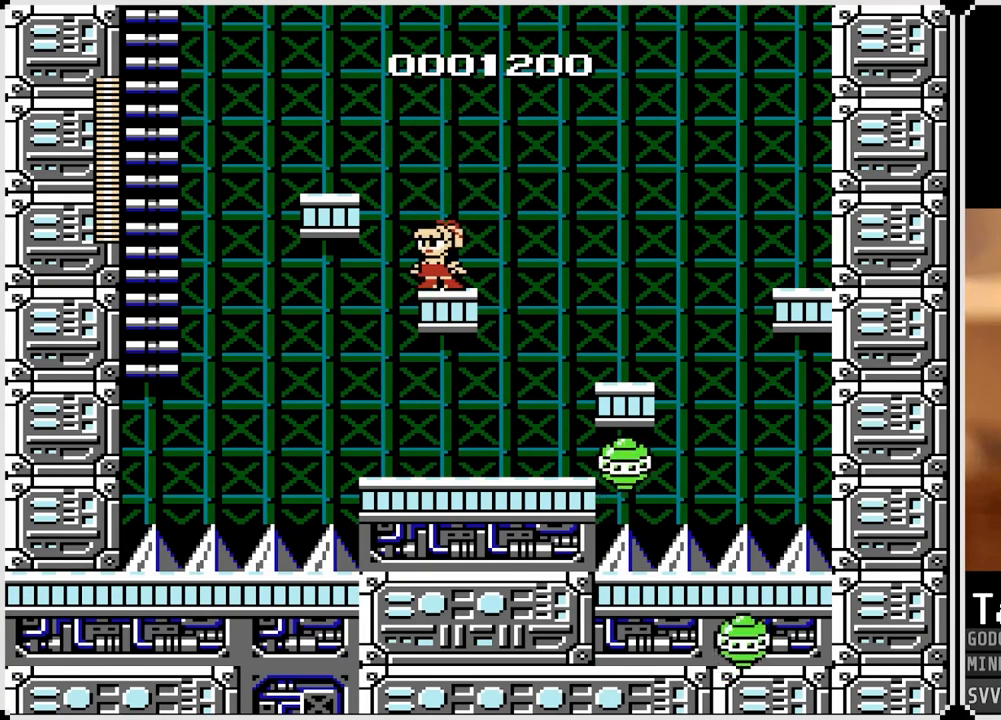
{"buttons": ["CROSS"], "left_stick": "center", "right_stick": "center", "events": [[417, "CROSS", "down"]]}
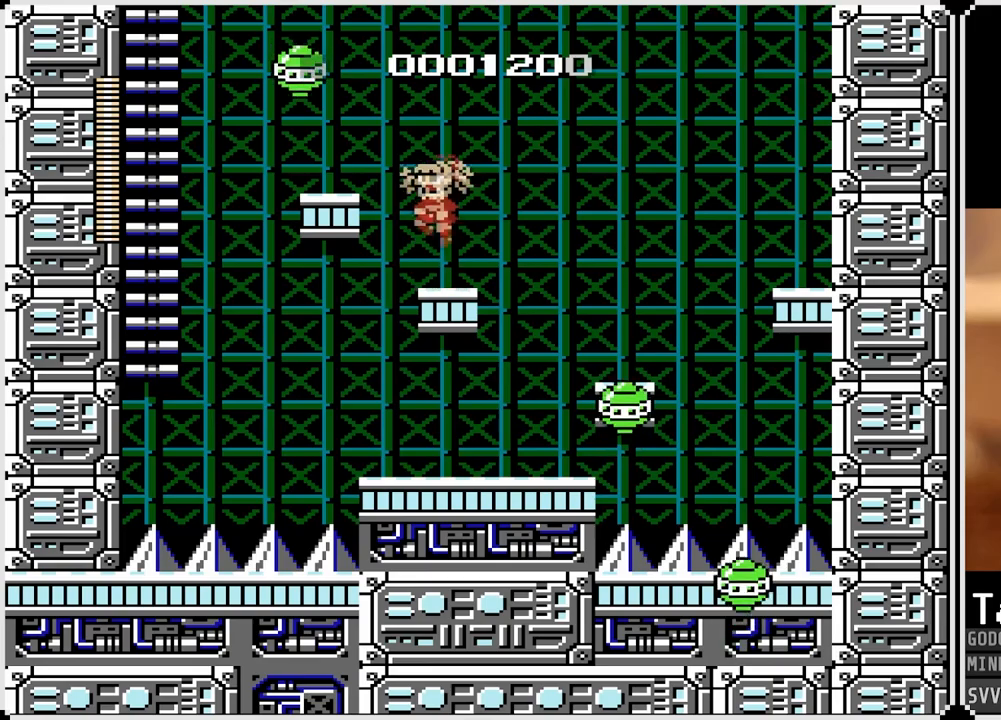
{"buttons": [], "left_stick": "center", "right_stick": "center", "events": [[150, "SQUARE", "down"], [200, "CROSS", "up"], [300, "SQUARE", "up"]]}
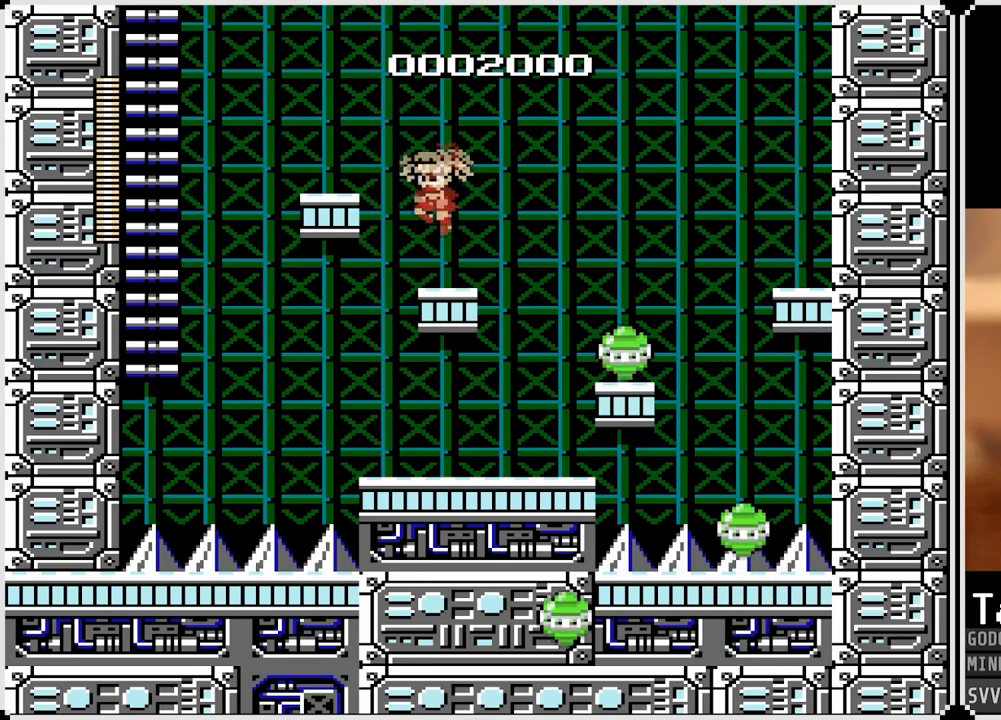
{"buttons": ["DPAD_LEFT"], "left_stick": "center", "right_stick": "center", "events": [[150, "CROSS", "down"], [150, "DPAD_LEFT", "down"], [333, "CROSS", "up"]]}
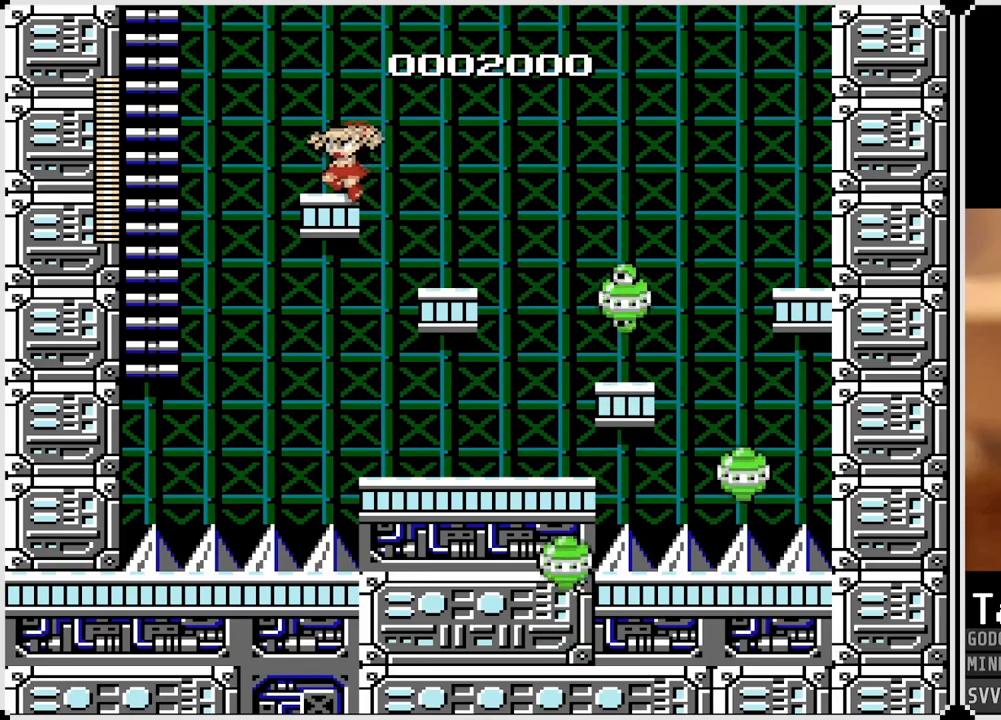
{"buttons": ["CROSS", "DPAD_UP", "DPAD_LEFT"], "left_stick": "center", "right_stick": "center", "events": [[83, "CROSS", "down"], [483, "DPAD_UP", "down"]]}
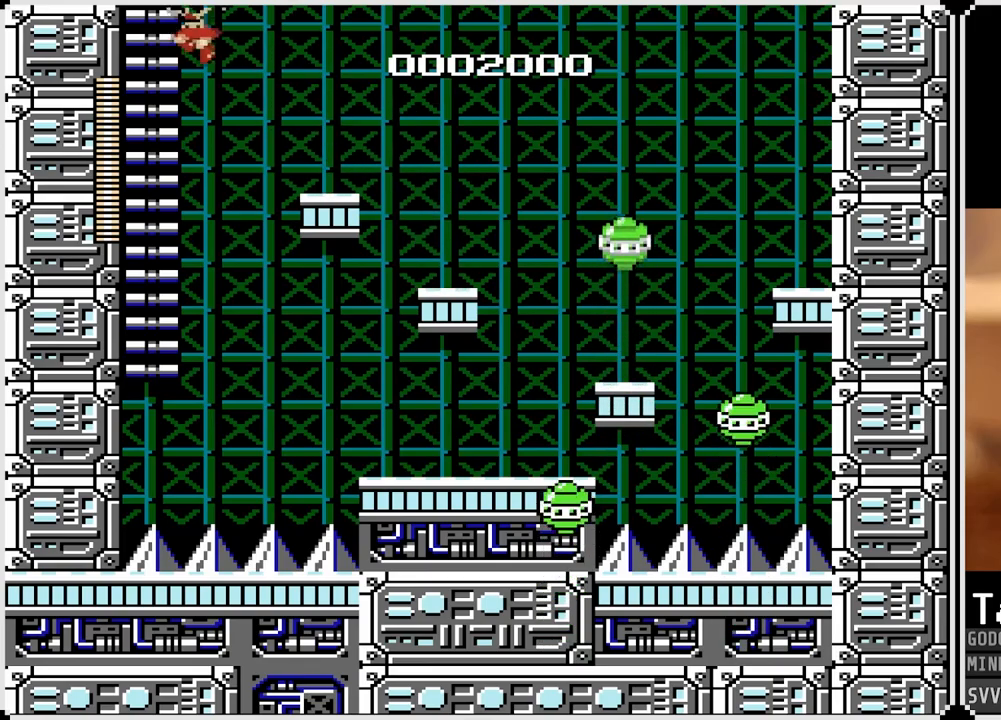
{"buttons": ["DPAD_UP"], "left_stick": "center", "right_stick": "center", "events": [[167, "CROSS", "up"], [217, "DPAD_LEFT", "up"]]}
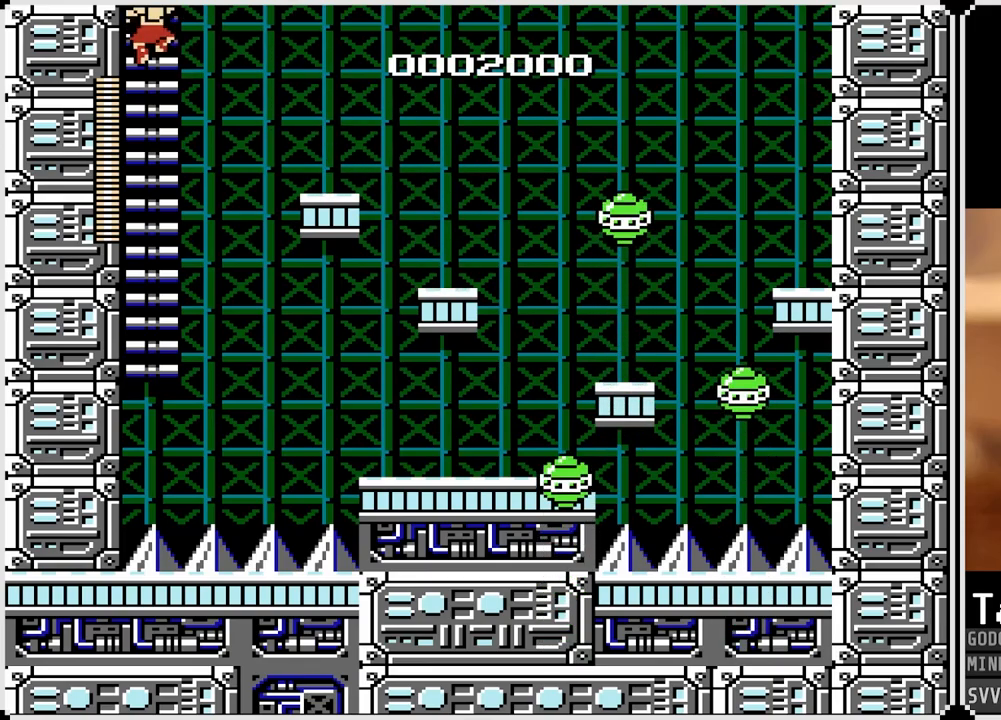
{"buttons": ["DPAD_UP", "DPAD_RIGHT"], "left_stick": "center", "right_stick": "center", "events": [[150, "DPAD_UP", "up"], [400, "DPAD_RIGHT", "down"], [400, "DPAD_UP", "down"]]}
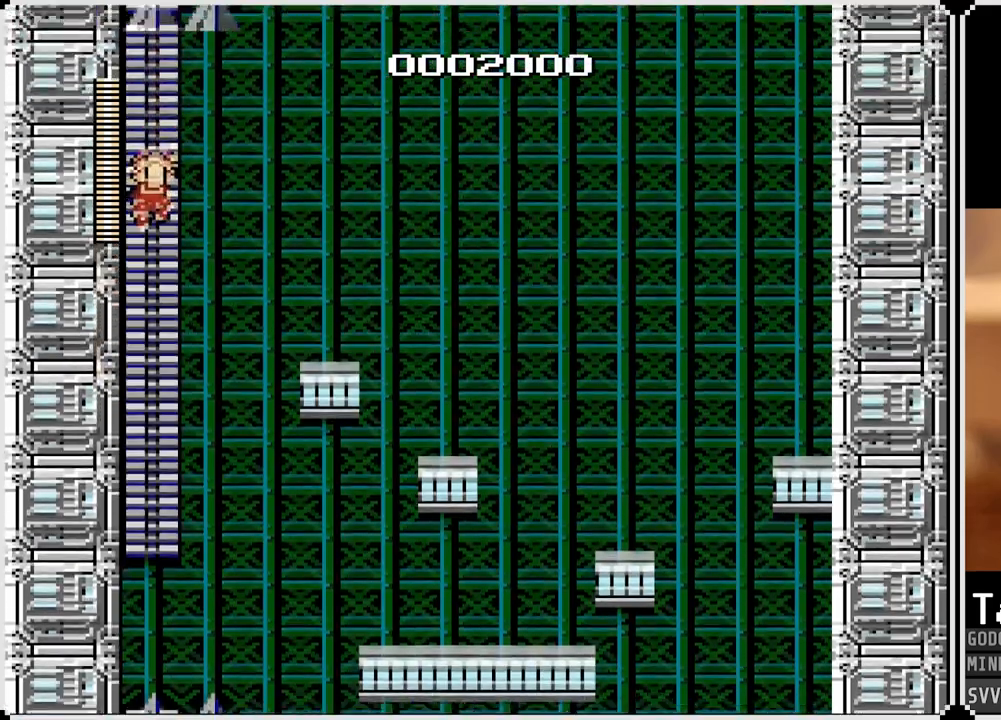
{"buttons": ["DPAD_UP"], "left_stick": "center", "right_stick": "center", "events": [[17, "DPAD_RIGHT", "up"], [33, "DPAD_UP", "up"], [300, "DPAD_UP", "down"]]}
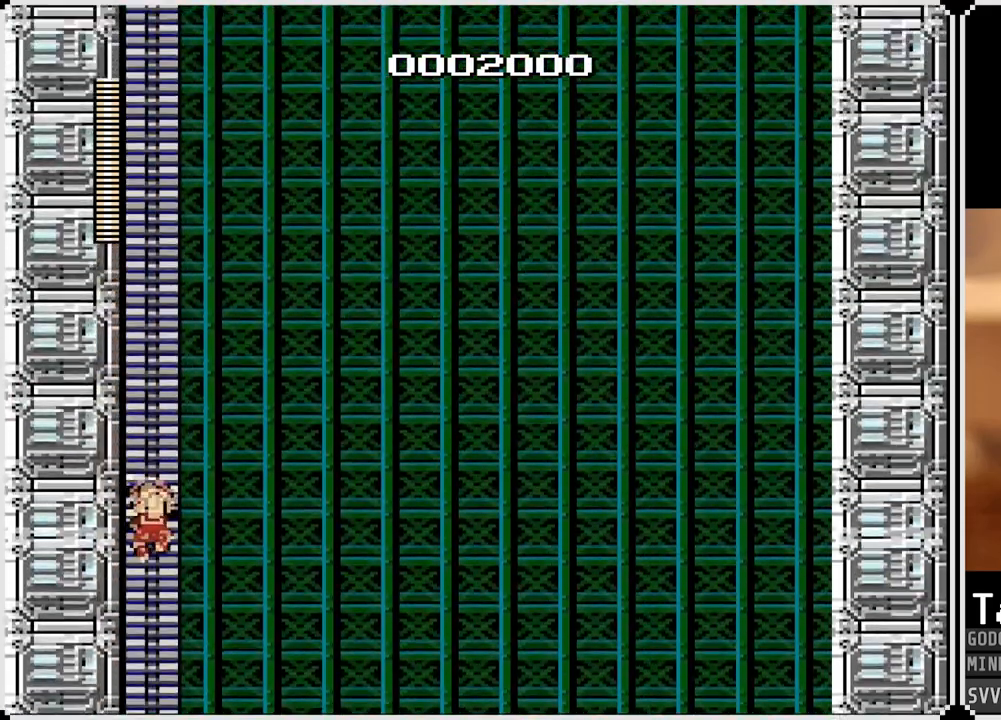
{"buttons": ["DPAD_UP"], "left_stick": "center", "right_stick": "center", "events": []}
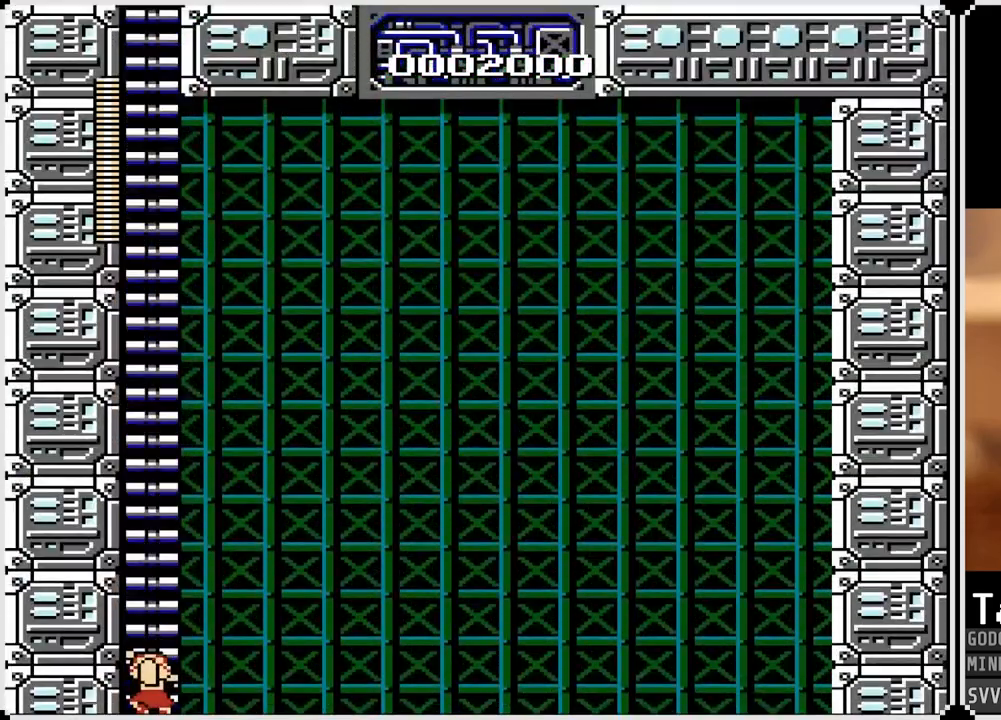
{"buttons": ["DPAD_UP"], "left_stick": "center", "right_stick": "center", "events": []}
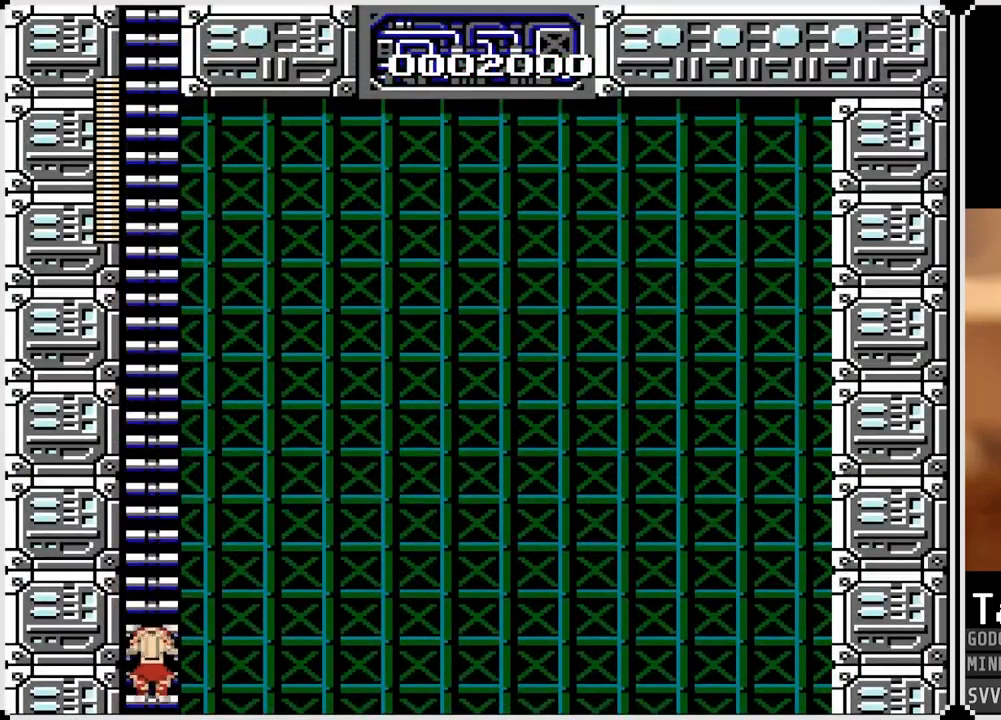
{"buttons": ["DPAD_UP"], "left_stick": "center", "right_stick": "center", "events": [[150, "DPAD_RIGHT", "down"], [217, "SQUARE", "down"], [300, "SQUARE", "up"], [317, "DPAD_RIGHT", "up"]]}
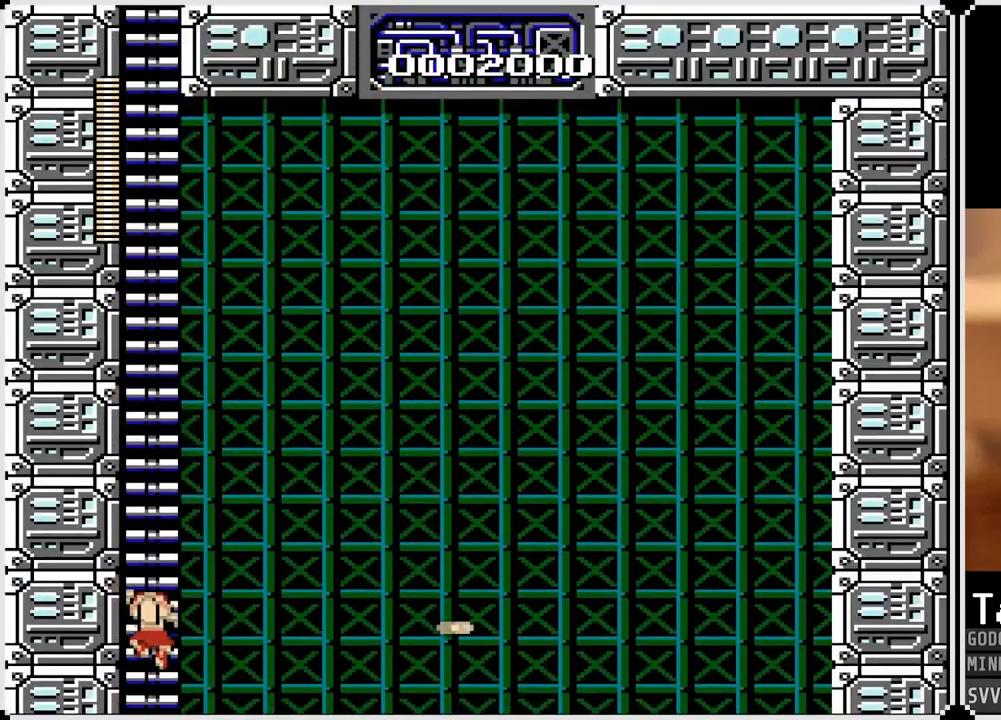
{"buttons": ["DPAD_UP"], "left_stick": "center", "right_stick": "center", "events": []}
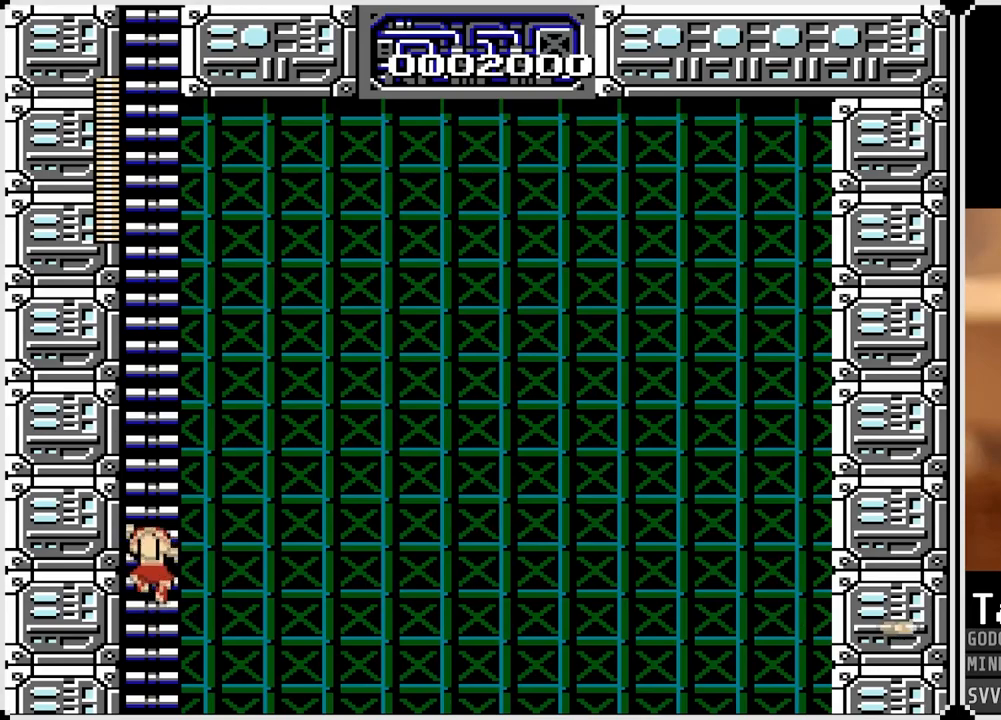
{"buttons": ["DPAD_UP"], "left_stick": "center", "right_stick": "center", "events": []}
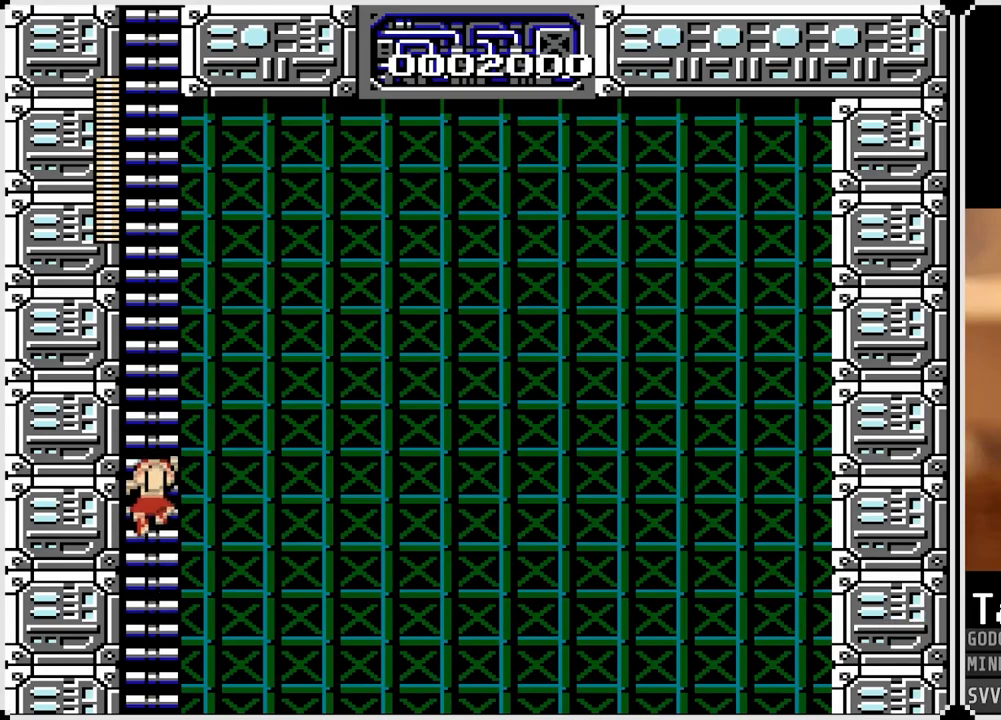
{"buttons": ["DPAD_UP"], "left_stick": "center", "right_stick": "center", "events": []}
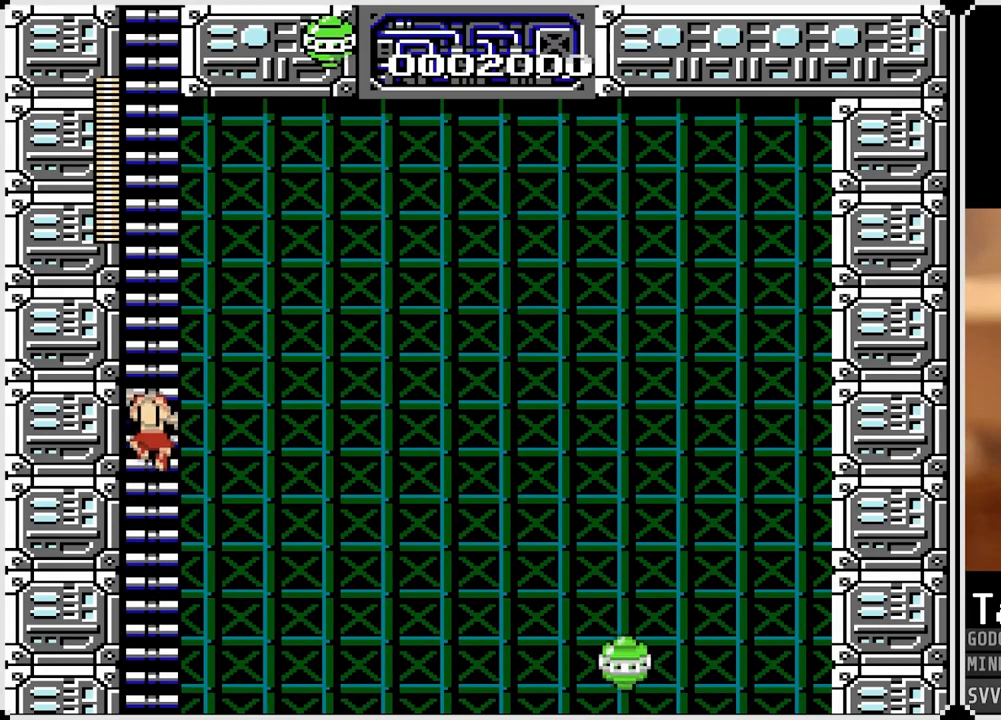
{"buttons": ["DPAD_UP"], "left_stick": "center", "right_stick": "center", "events": []}